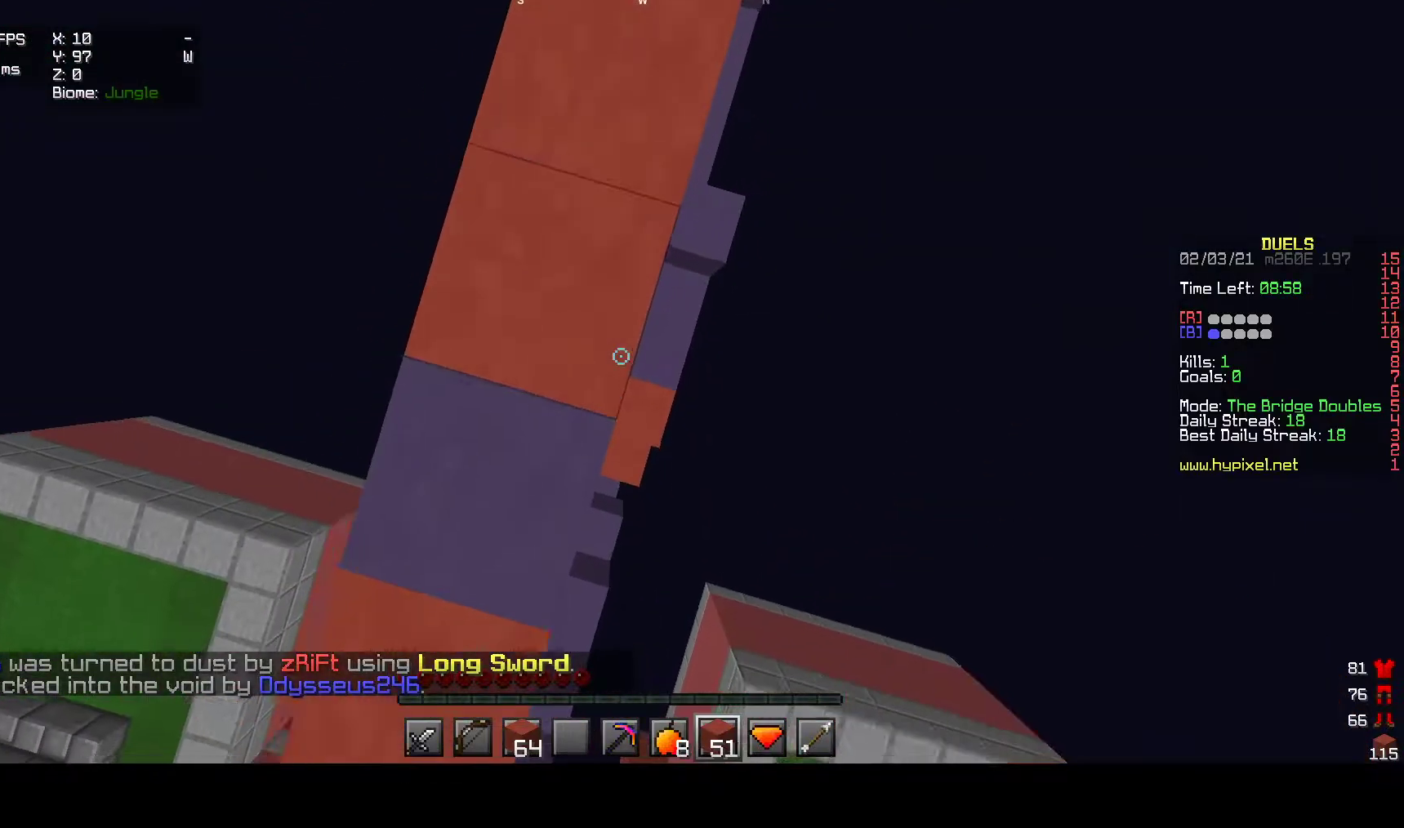
Gameplay with keyboard and mouse; each line is a JSON object with the keys and mouse buttons held at the frame after it. "events" lists presses ("down") and releases ("up") of "a", "d", "s", "w", "mouse_left" and "mouse_right" between this image and that frame as [ms after this image, input, new state], when the widget could be followed in between. "mouse_left", "mouse_right" = the "left", "right" buttons of the "mouse" list. No other keys are recorded. Fast repeated clicks can show as one long hold. Mouse movement is not recorded.
{"keys": [], "mouse": [], "events": [[17, "s", "up"], [100, "mouse_right", "up"]]}
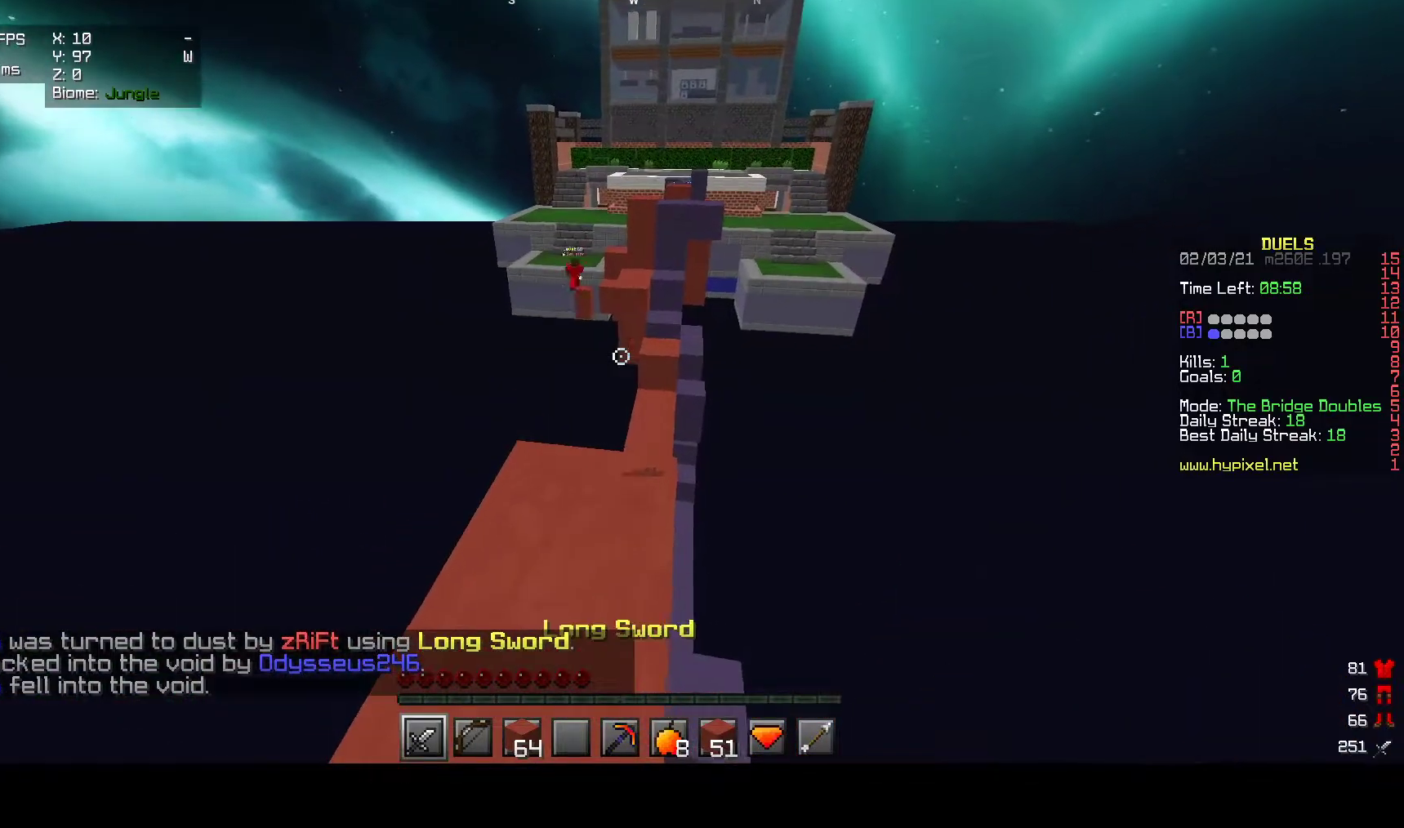
{"keys": ["w"], "mouse": [], "events": [[67, "w", "down"]]}
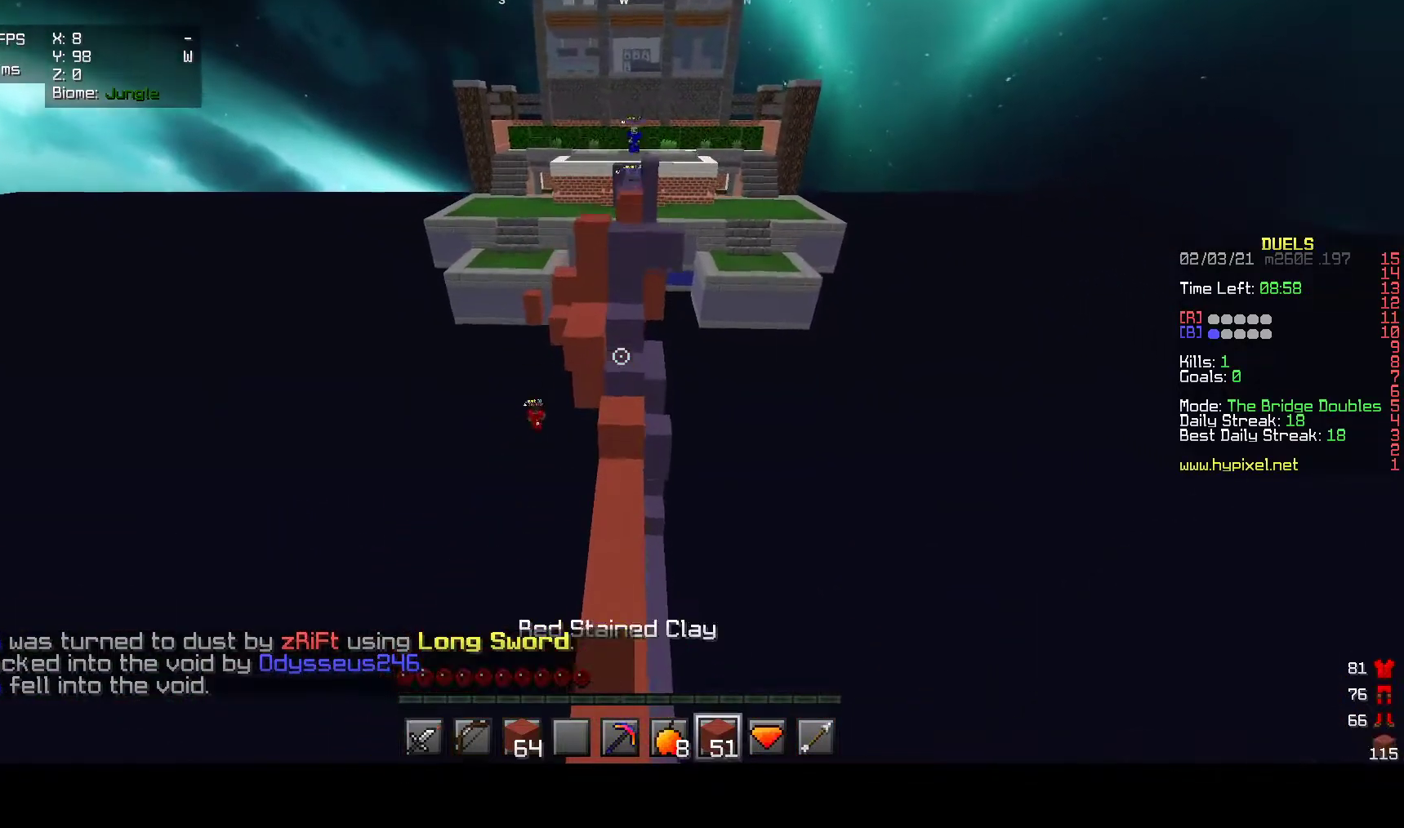
{"keys": ["w"], "mouse": [], "events": []}
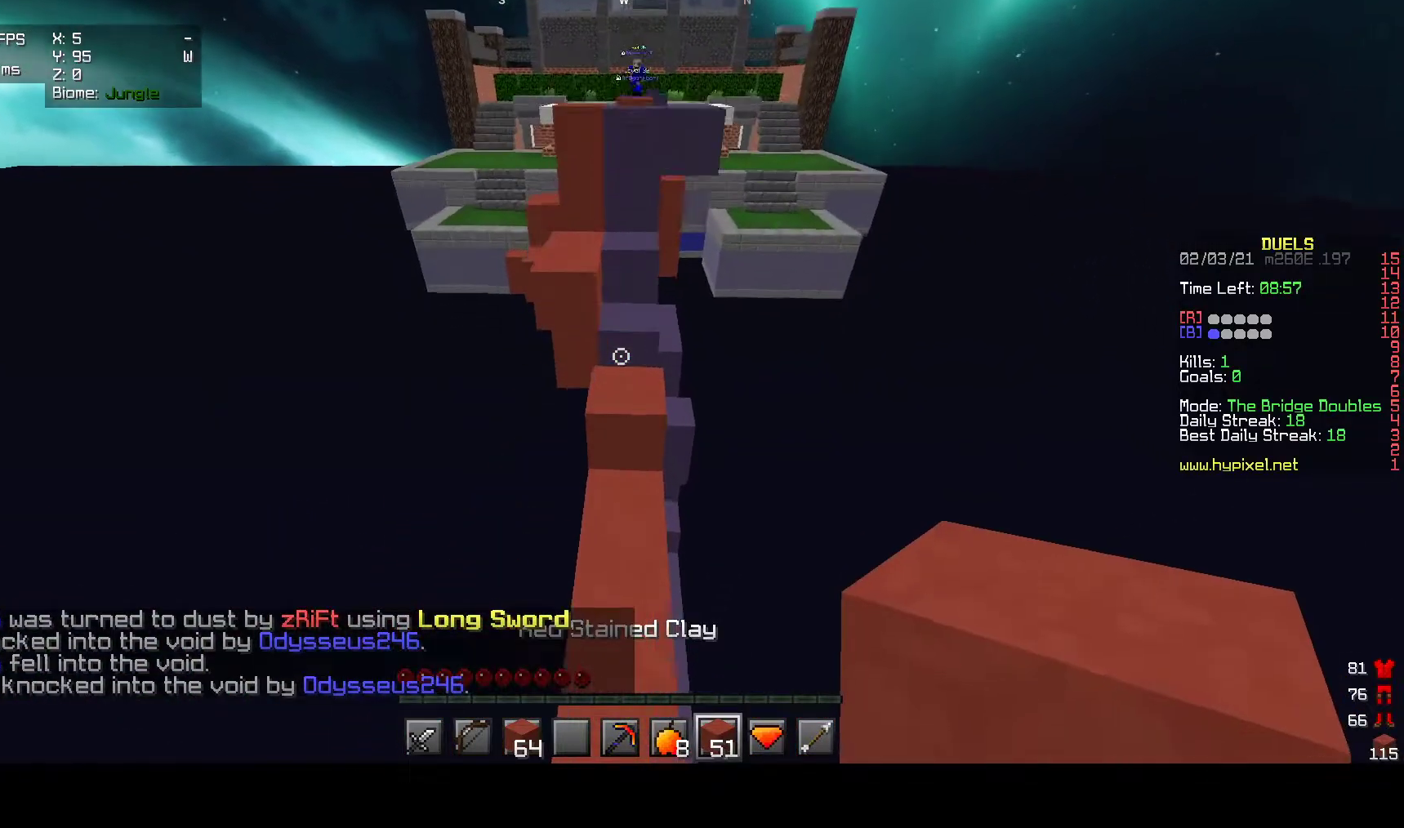
{"keys": ["w"], "mouse": [], "events": [[150, "mouse_right", "down"], [317, "mouse_right", "up"]]}
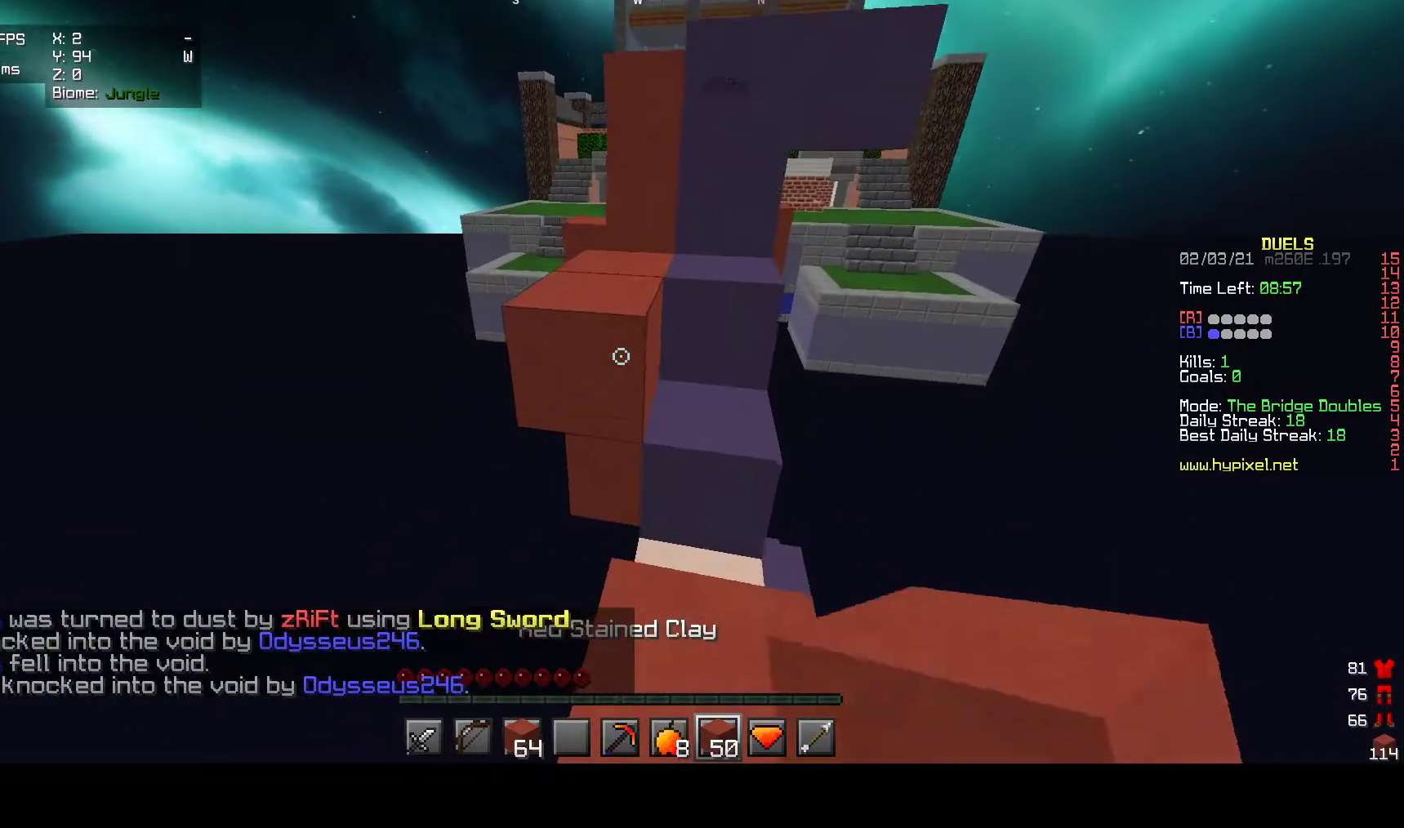
{"keys": ["w"], "mouse": [], "events": [[317, "a", "down"], [417, "a", "up"]]}
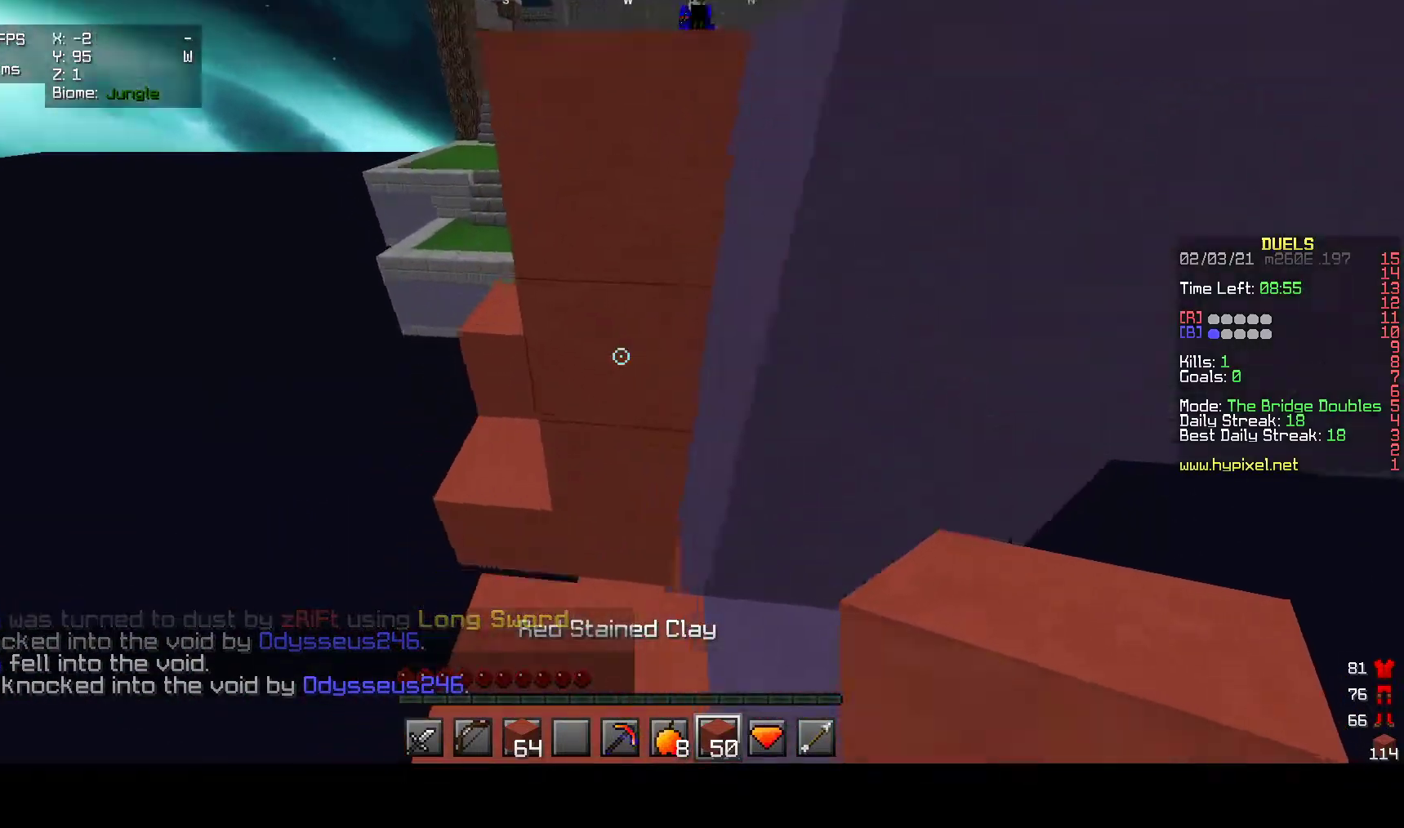
{"keys": ["w"], "mouse": ["right"], "events": [[200, "mouse_right", "down"], [317, "mouse_right", "up"], [367, "mouse_right", "down"]]}
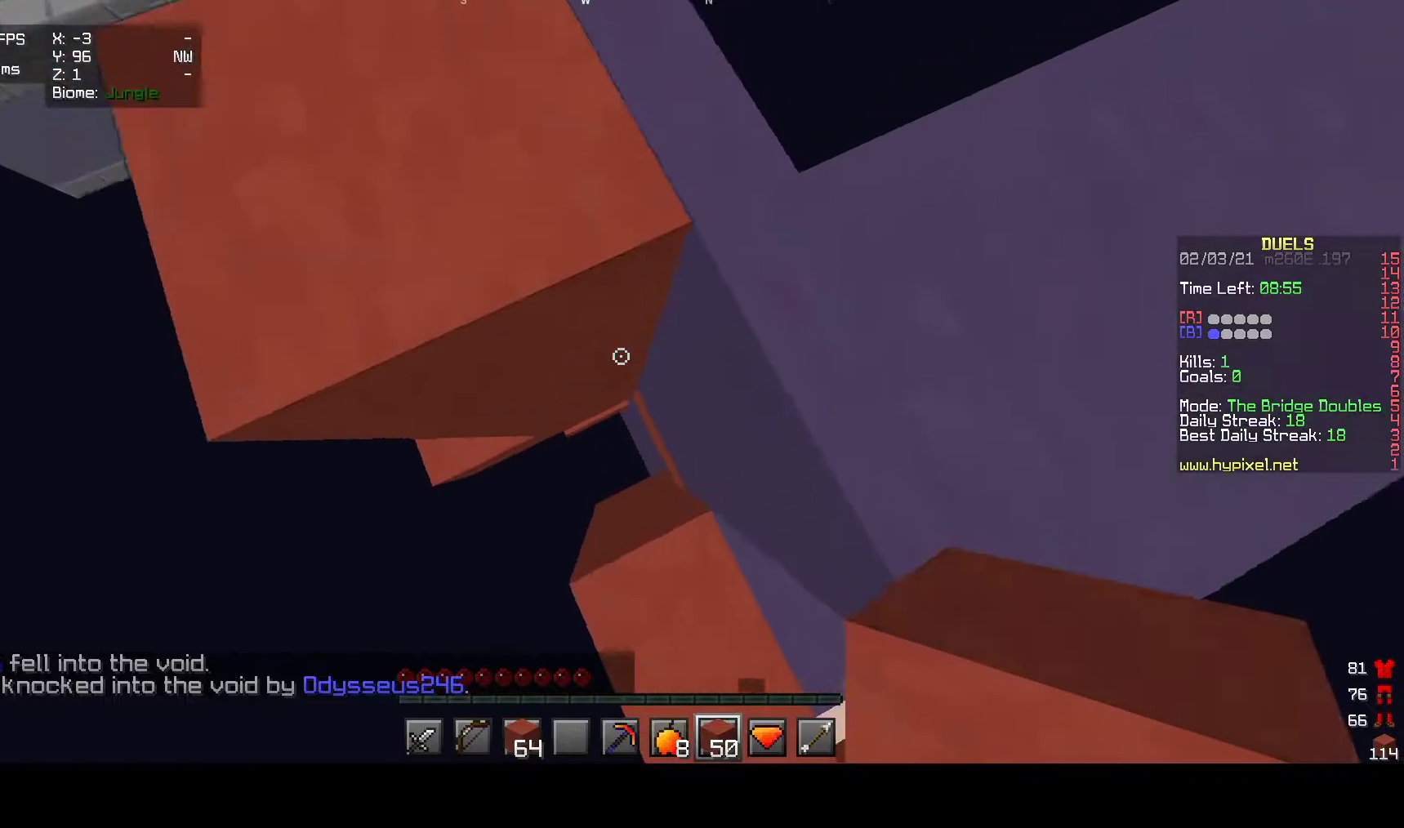
{"keys": [], "mouse": ["right"], "events": [[217, "w", "up"]]}
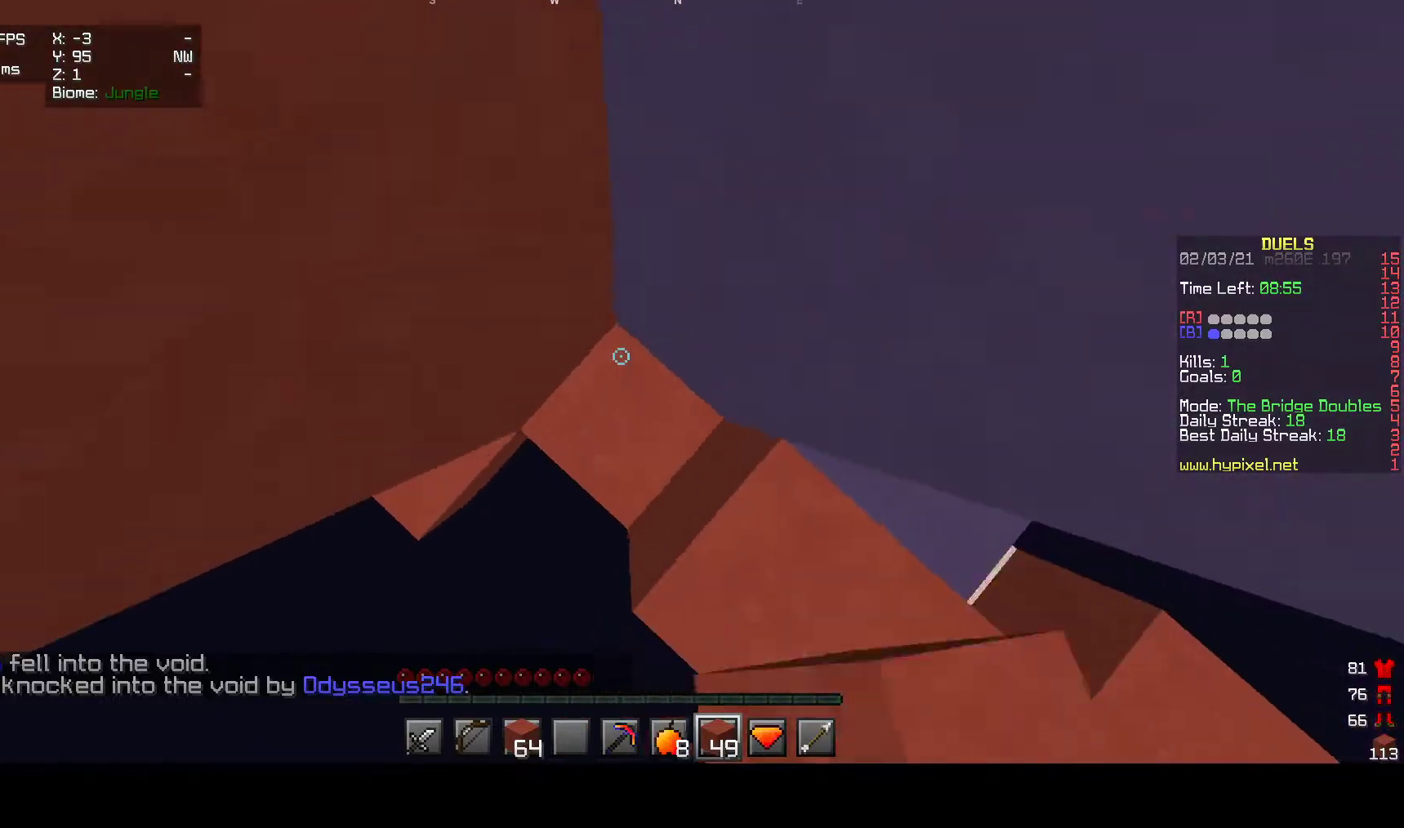
{"keys": [], "mouse": ["right"], "events": []}
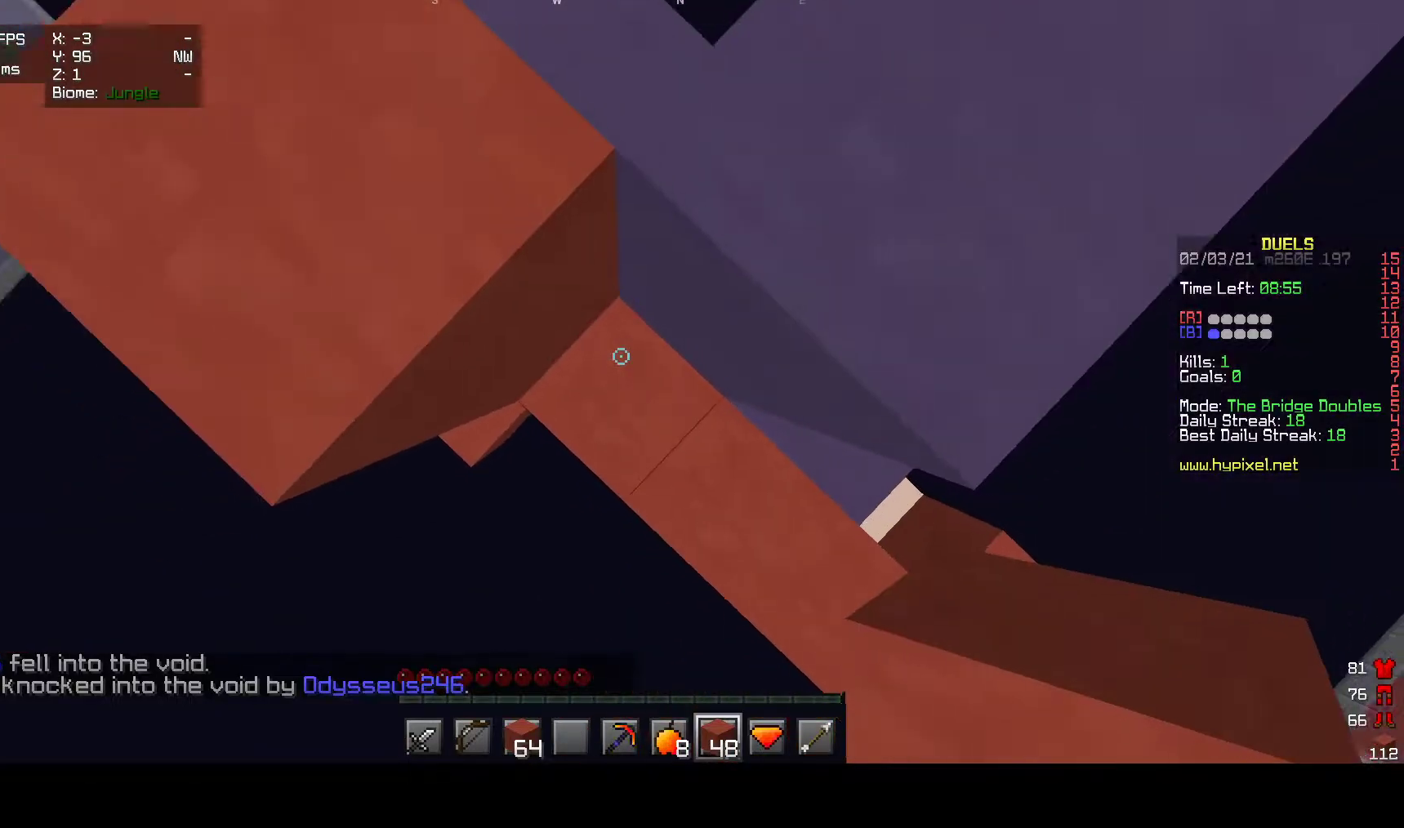
{"keys": ["a", "w"], "mouse": [], "events": [[133, "mouse_right", "up"], [150, "w", "down"], [433, "a", "down"]]}
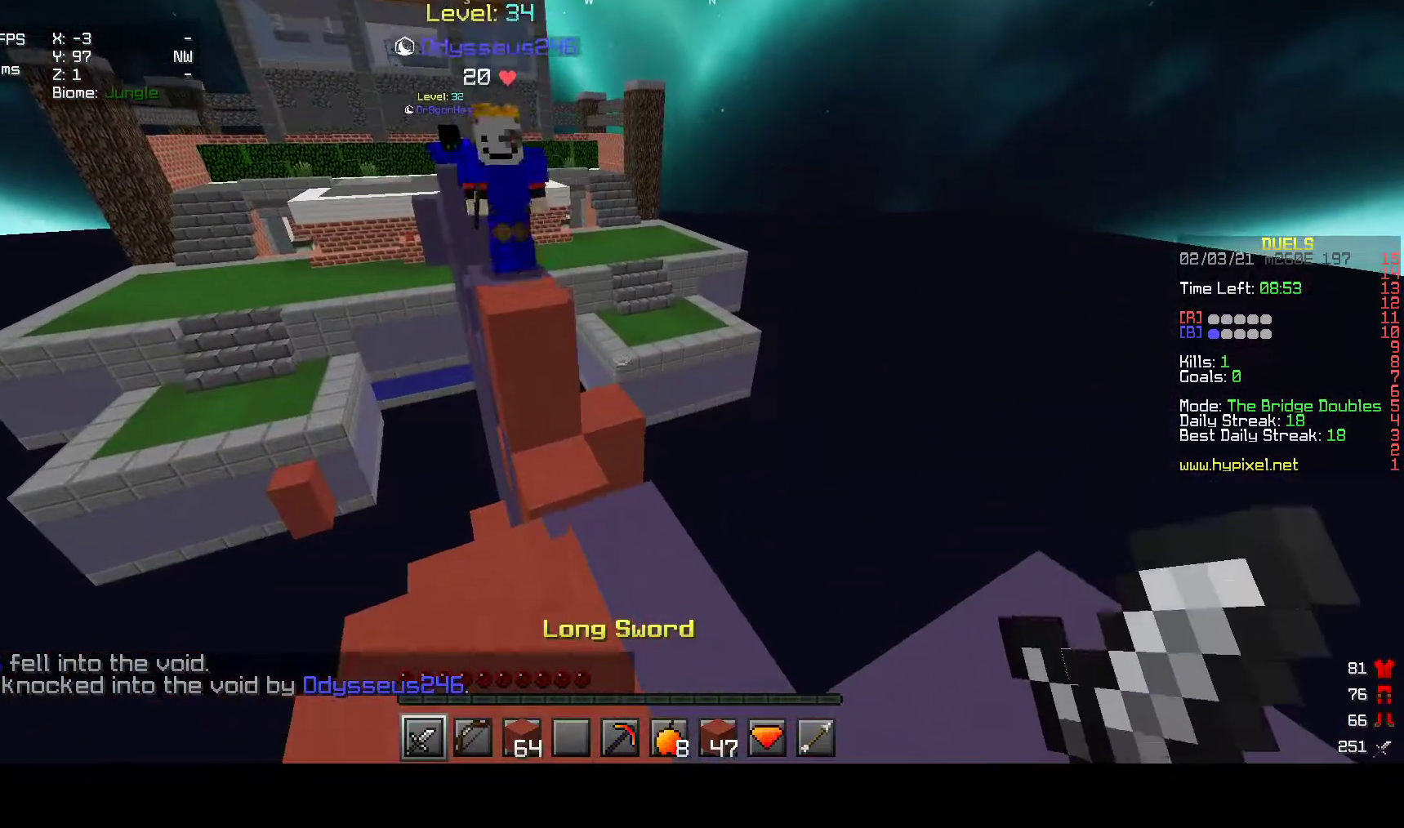
{"keys": ["a", "w"], "mouse": ["left"], "events": [[317, "mouse_left", "down"]]}
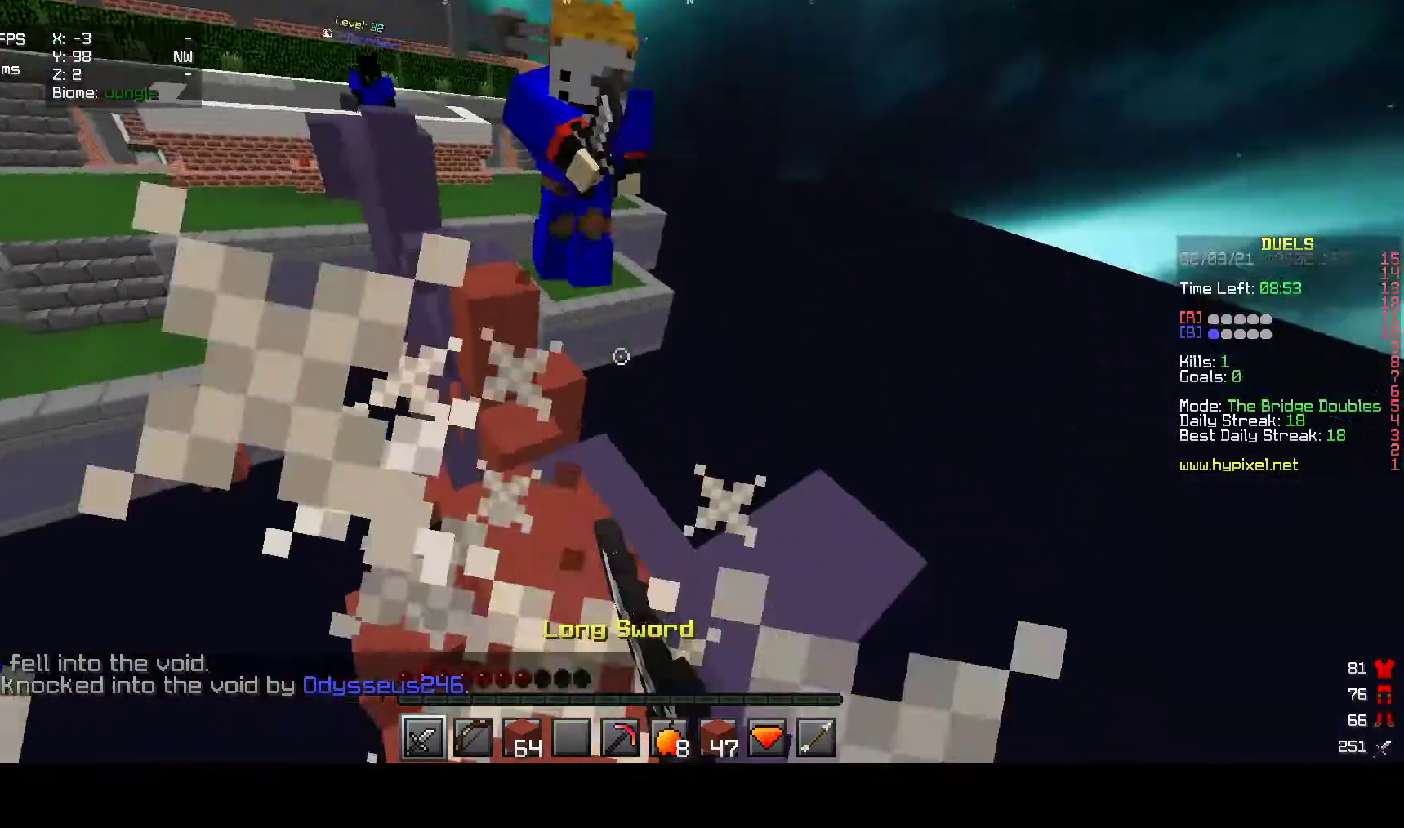
{"keys": ["w"], "mouse": ["right"], "events": [[17, "a", "up"], [217, "mouse_left", "up"], [333, "mouse_right", "down"], [383, "mouse_right", "up"], [450, "mouse_right", "down"]]}
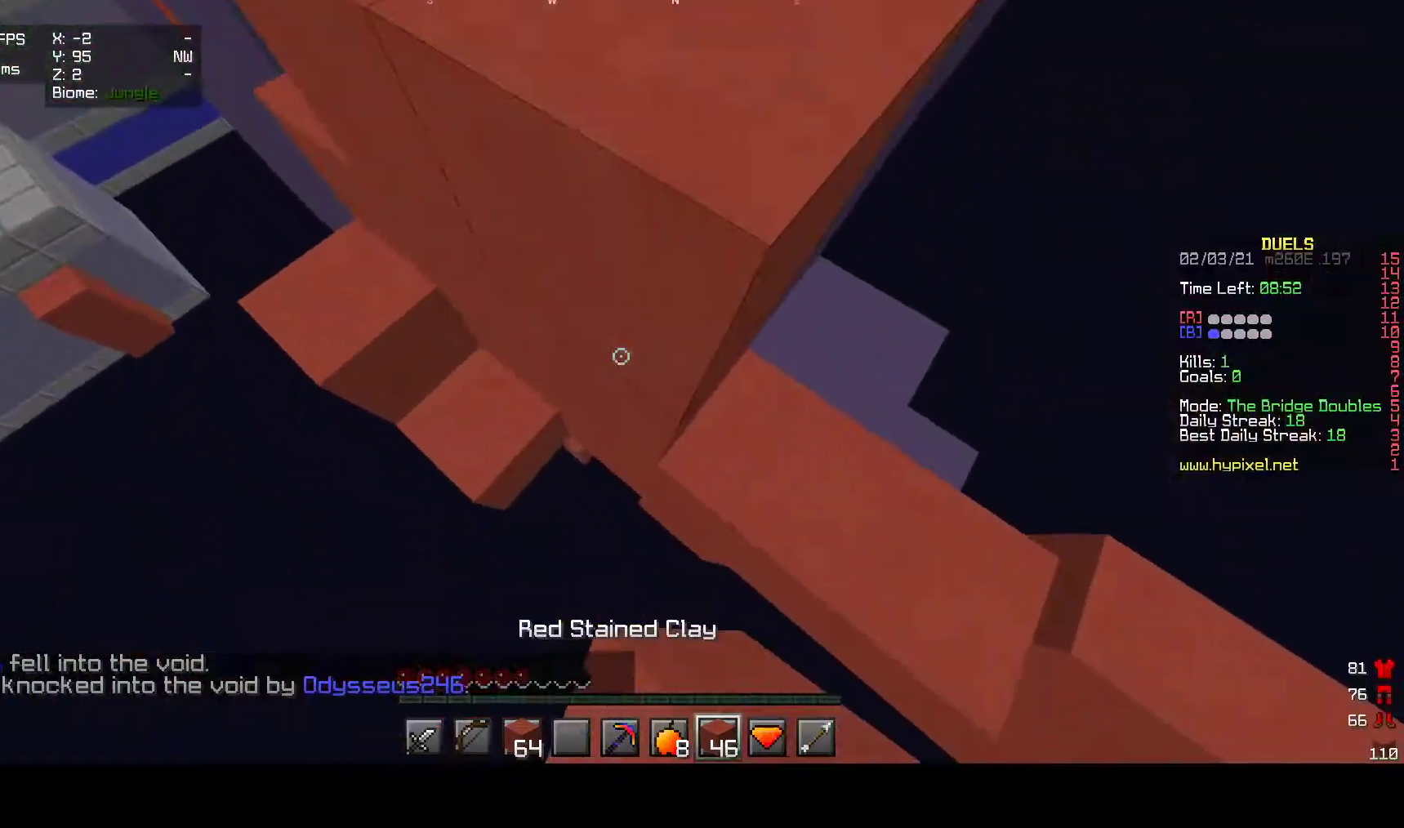
{"keys": ["w"], "mouse": ["right"], "events": [[67, "w", "up"], [183, "w", "down"]]}
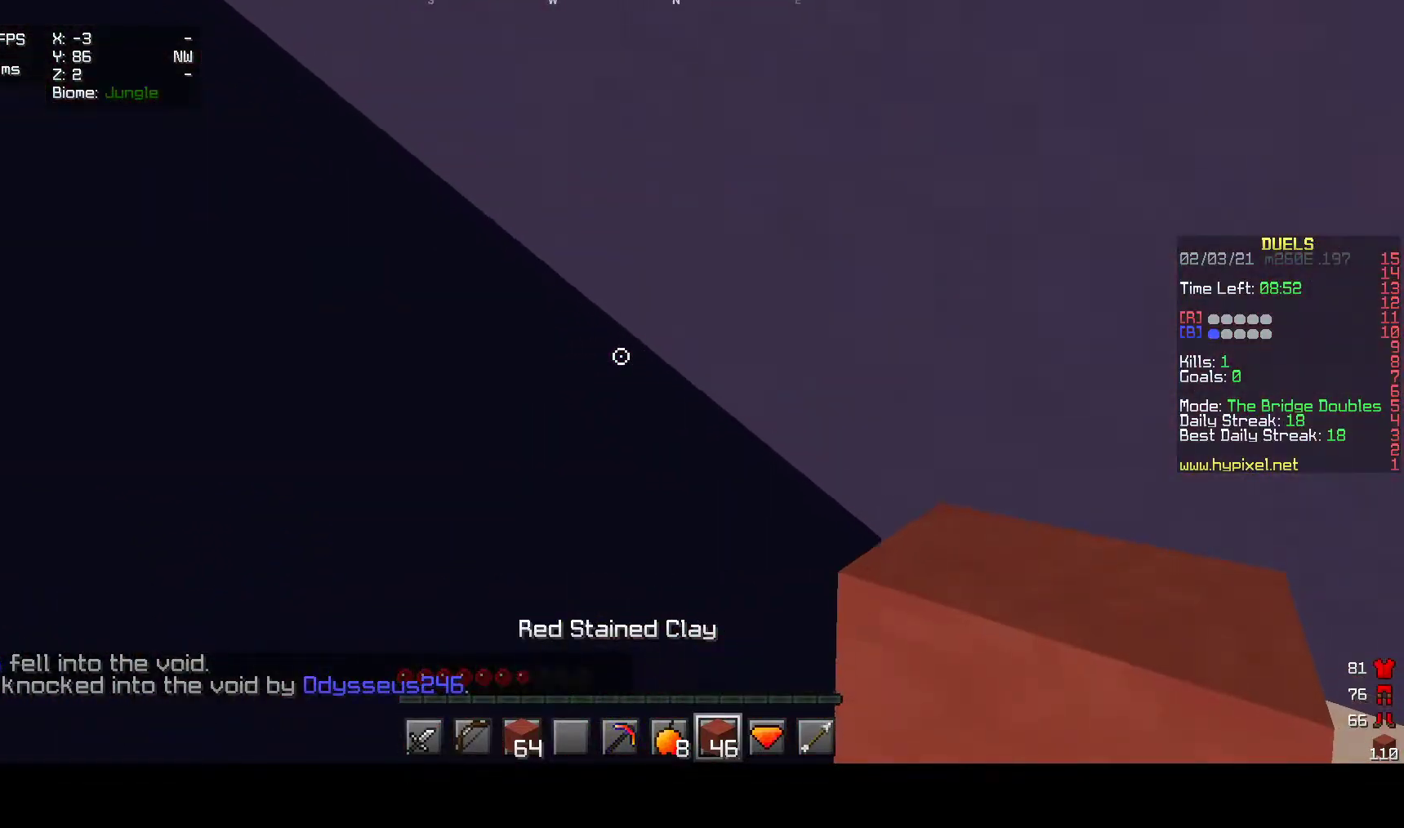
{"keys": ["w"], "mouse": [], "events": [[400, "mouse_right", "up"]]}
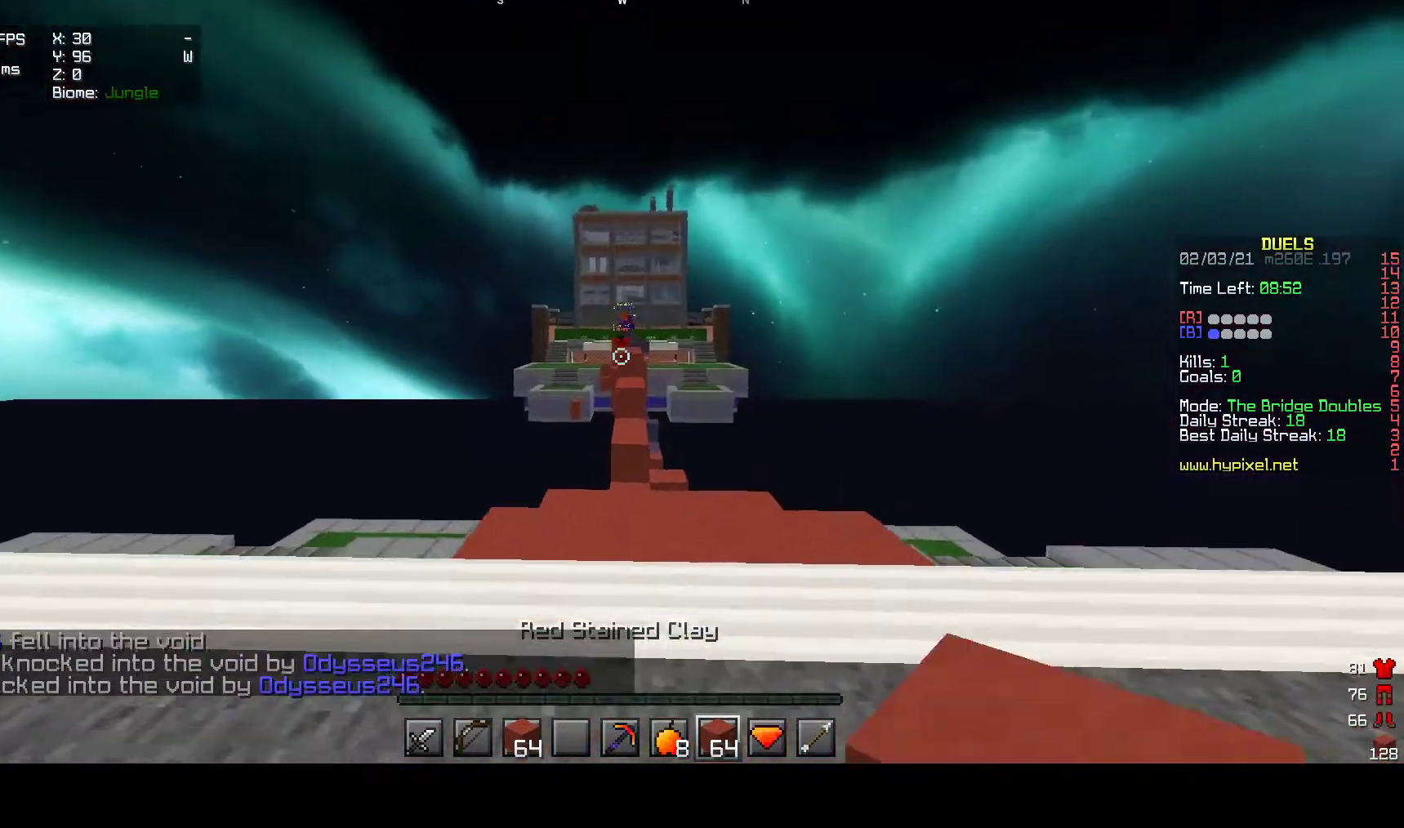
{"keys": ["w"], "mouse": [], "events": [[100, "mouse_left", "down"], [400, "mouse_left", "up"]]}
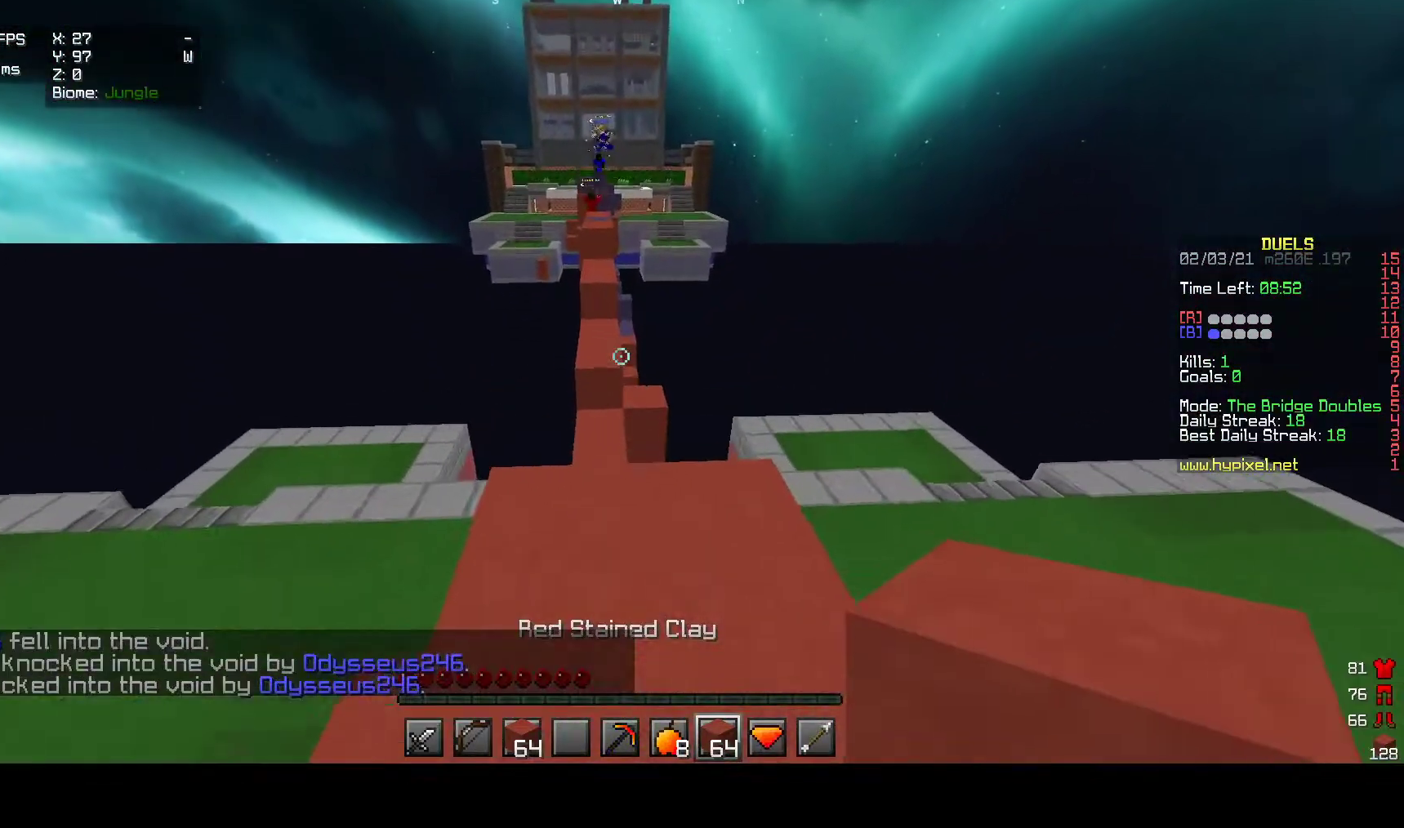
{"keys": ["w"], "mouse": [], "events": []}
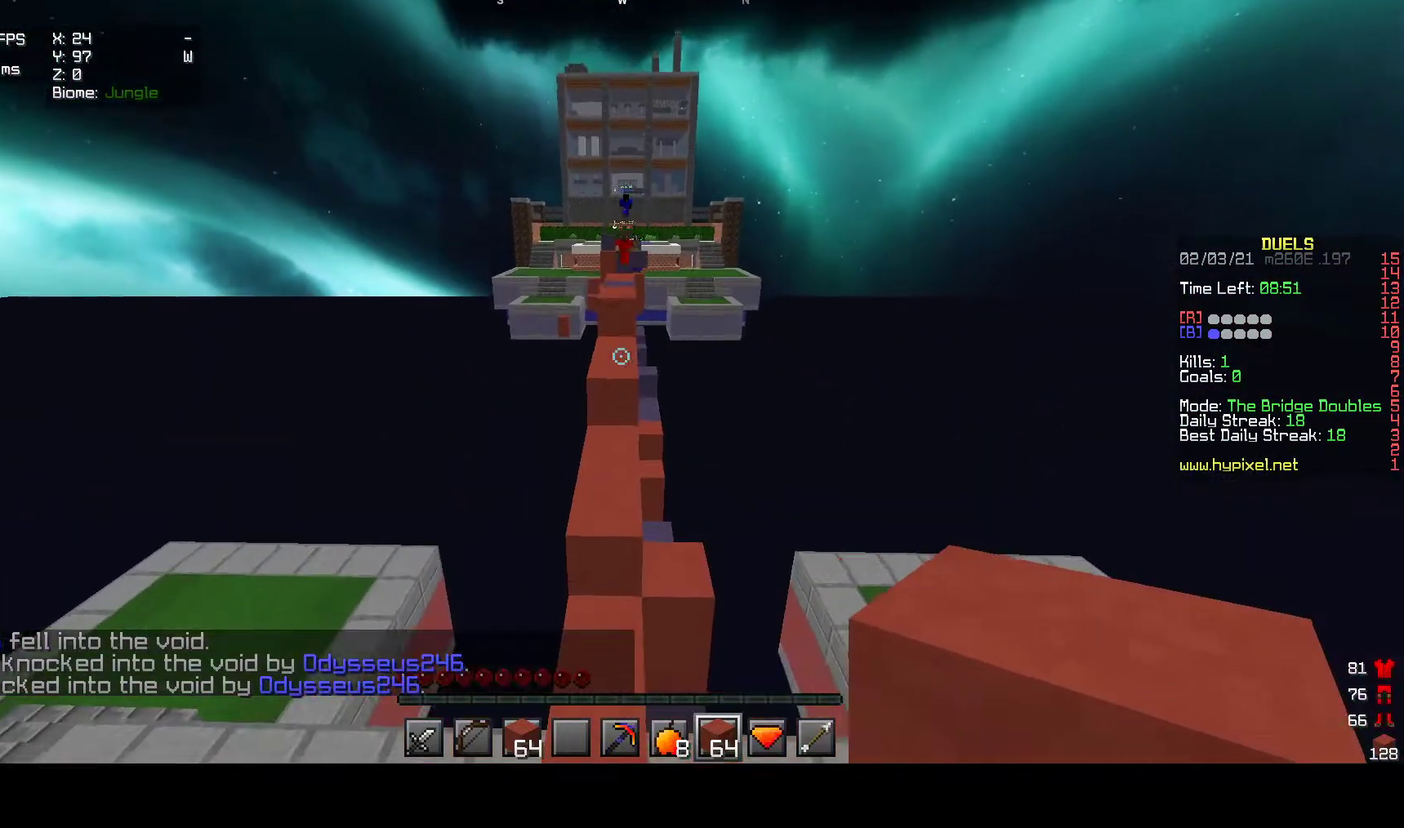
{"keys": ["w"], "mouse": ["right"], "events": [[267, "mouse_right", "down"]]}
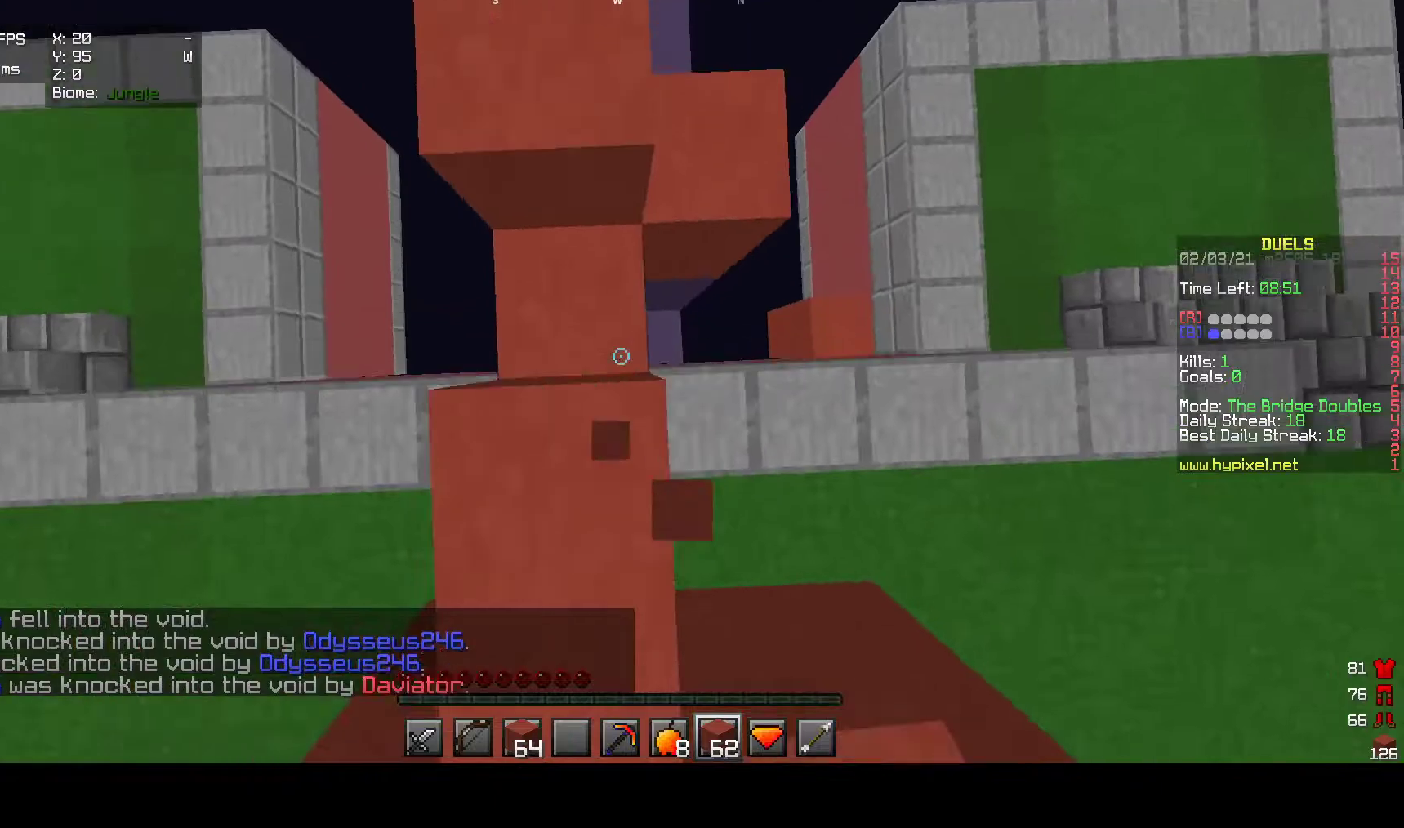
{"keys": ["w"], "mouse": [], "events": [[183, "mouse_right", "up"]]}
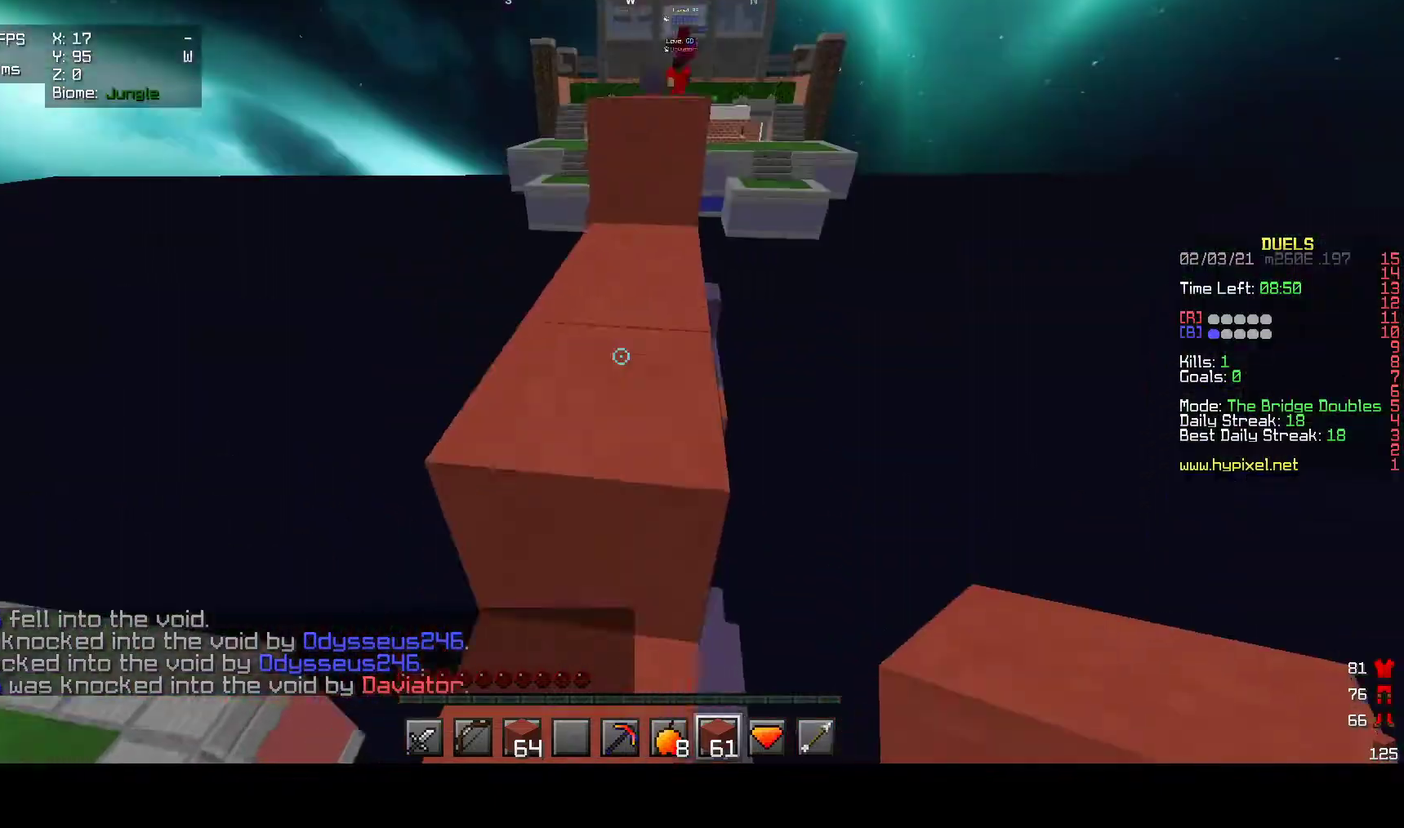
{"keys": ["w"], "mouse": [], "events": []}
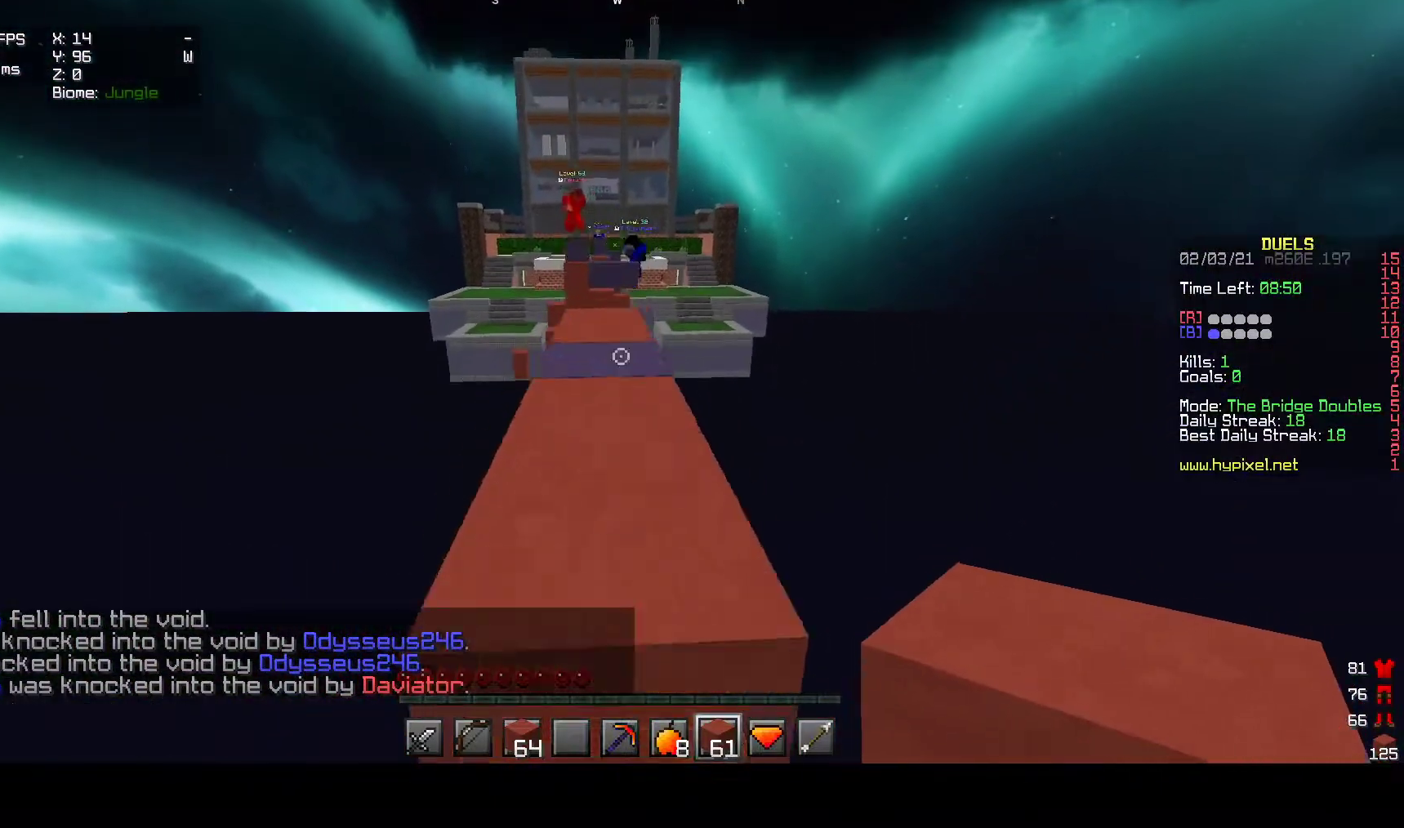
{"keys": ["w"], "mouse": [], "events": []}
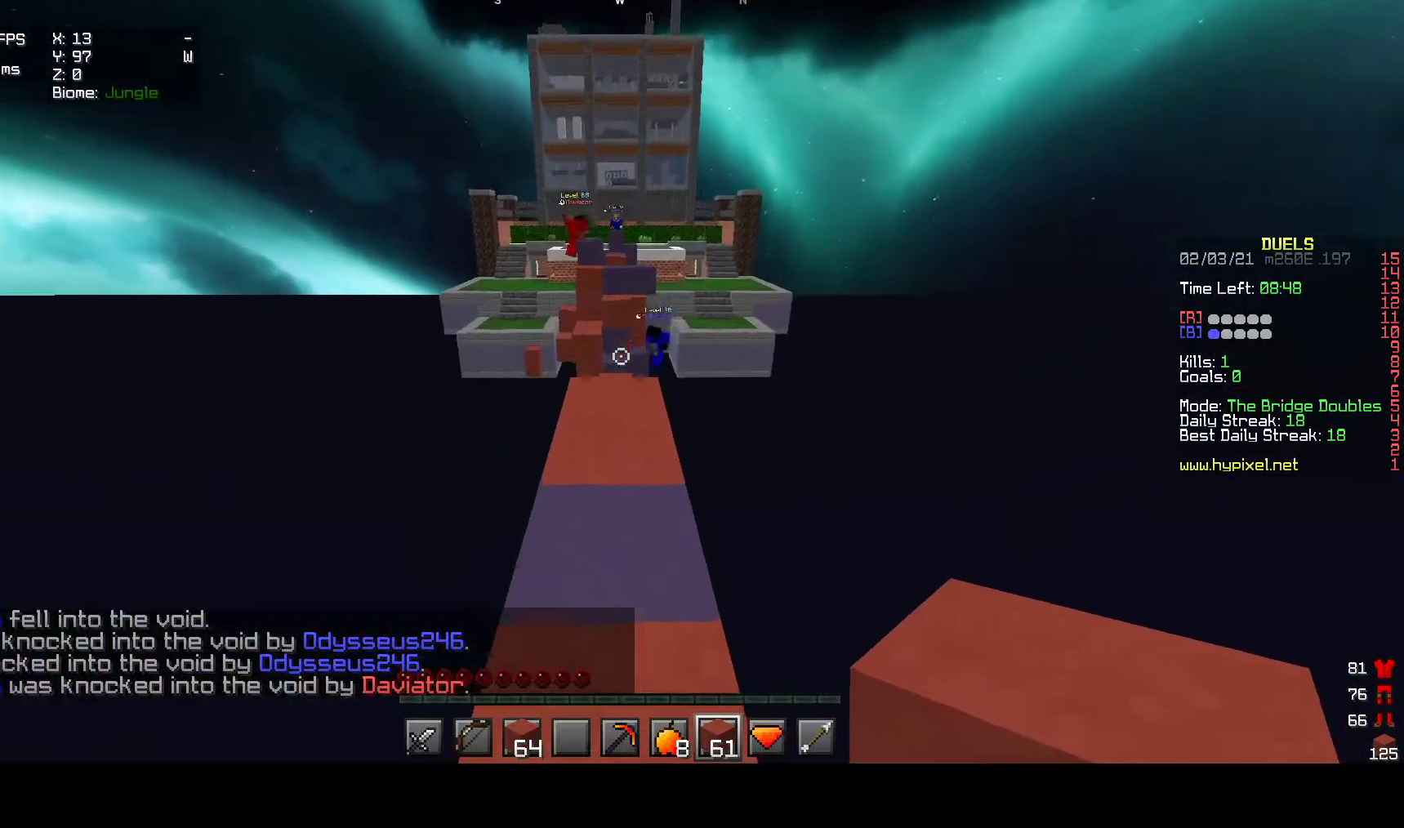
{"keys": ["w"], "mouse": [], "events": []}
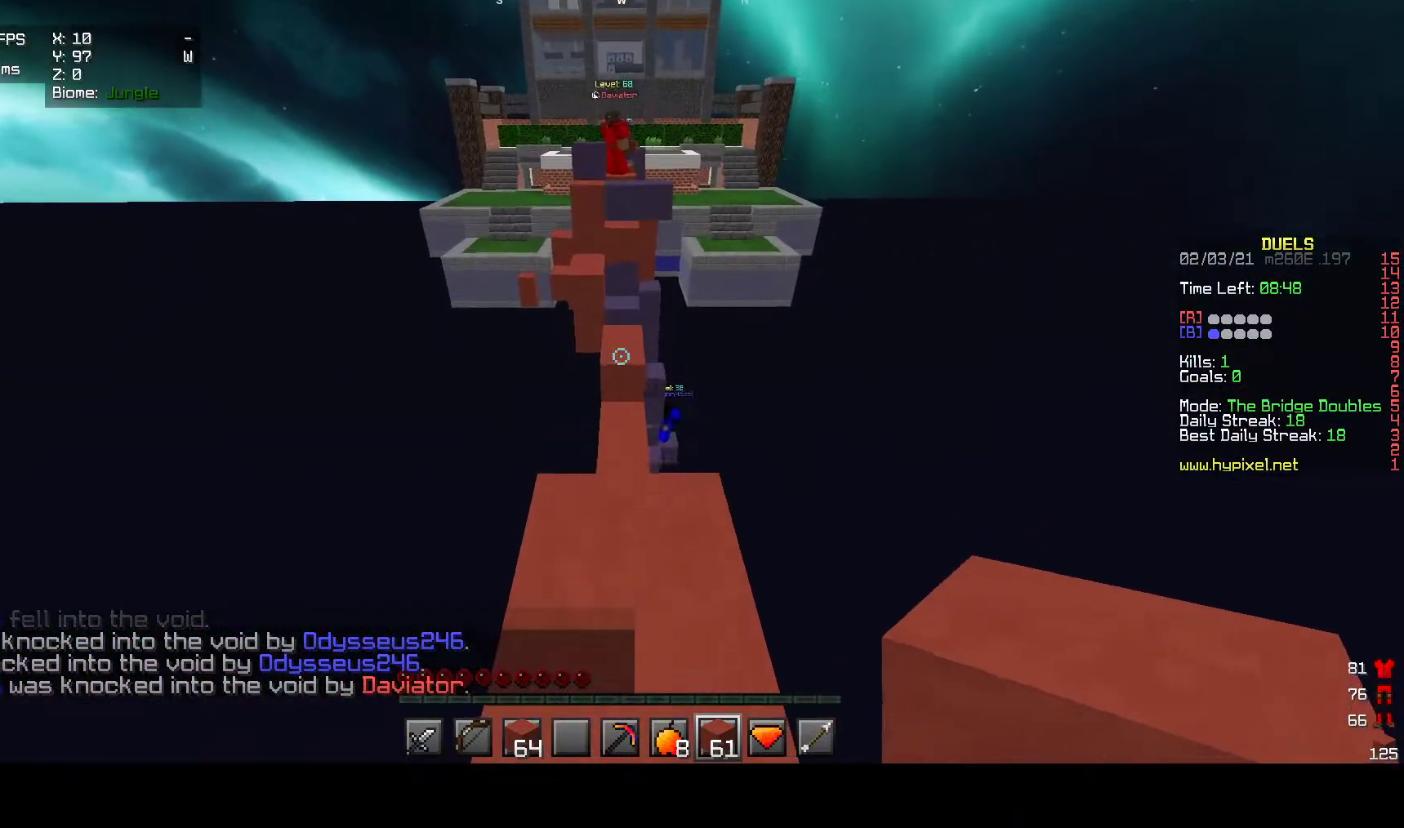
{"keys": [], "mouse": [], "events": [[467, "w", "up"]]}
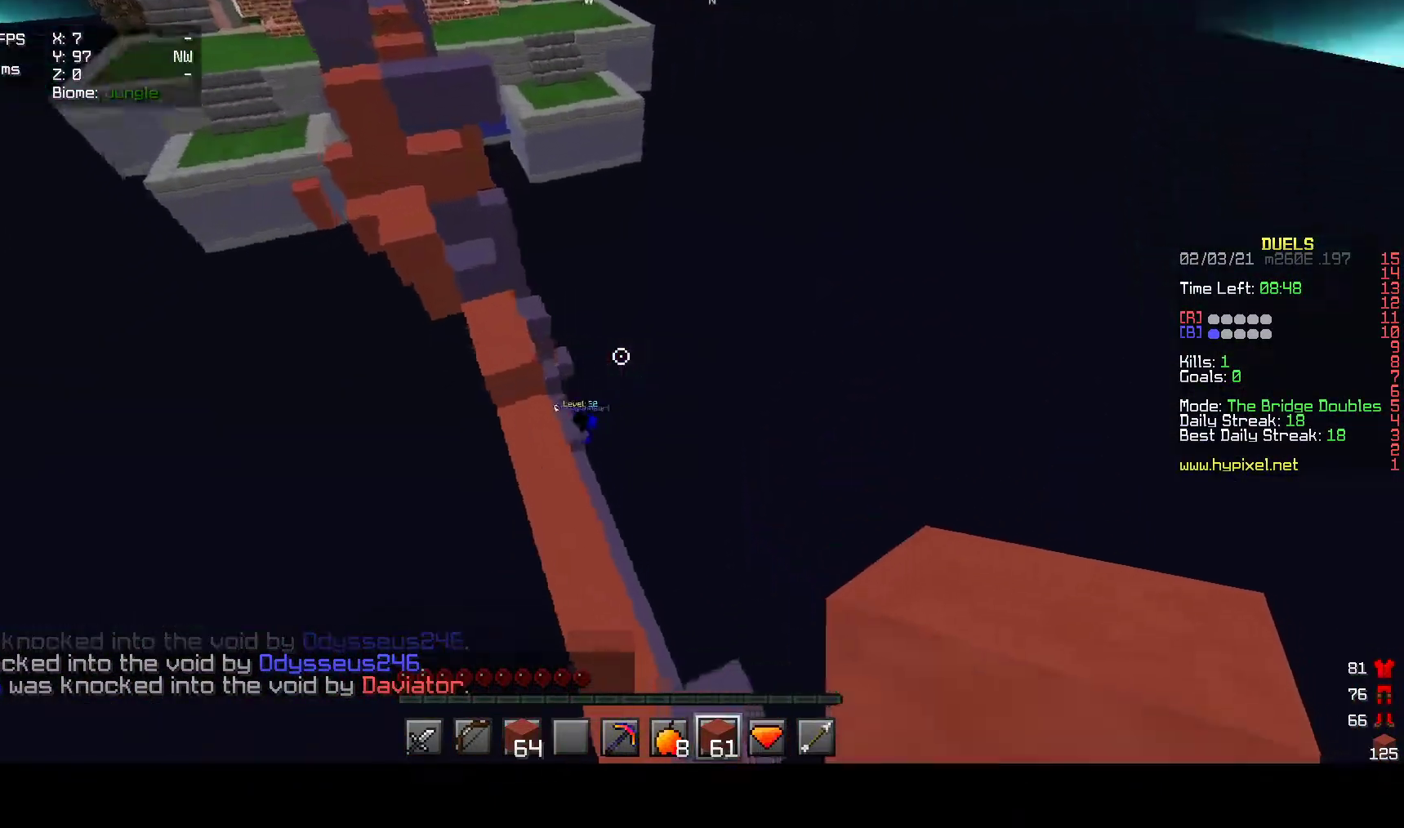
{"keys": ["d", "w"], "mouse": [], "events": [[33, "d", "down"], [467, "w", "down"]]}
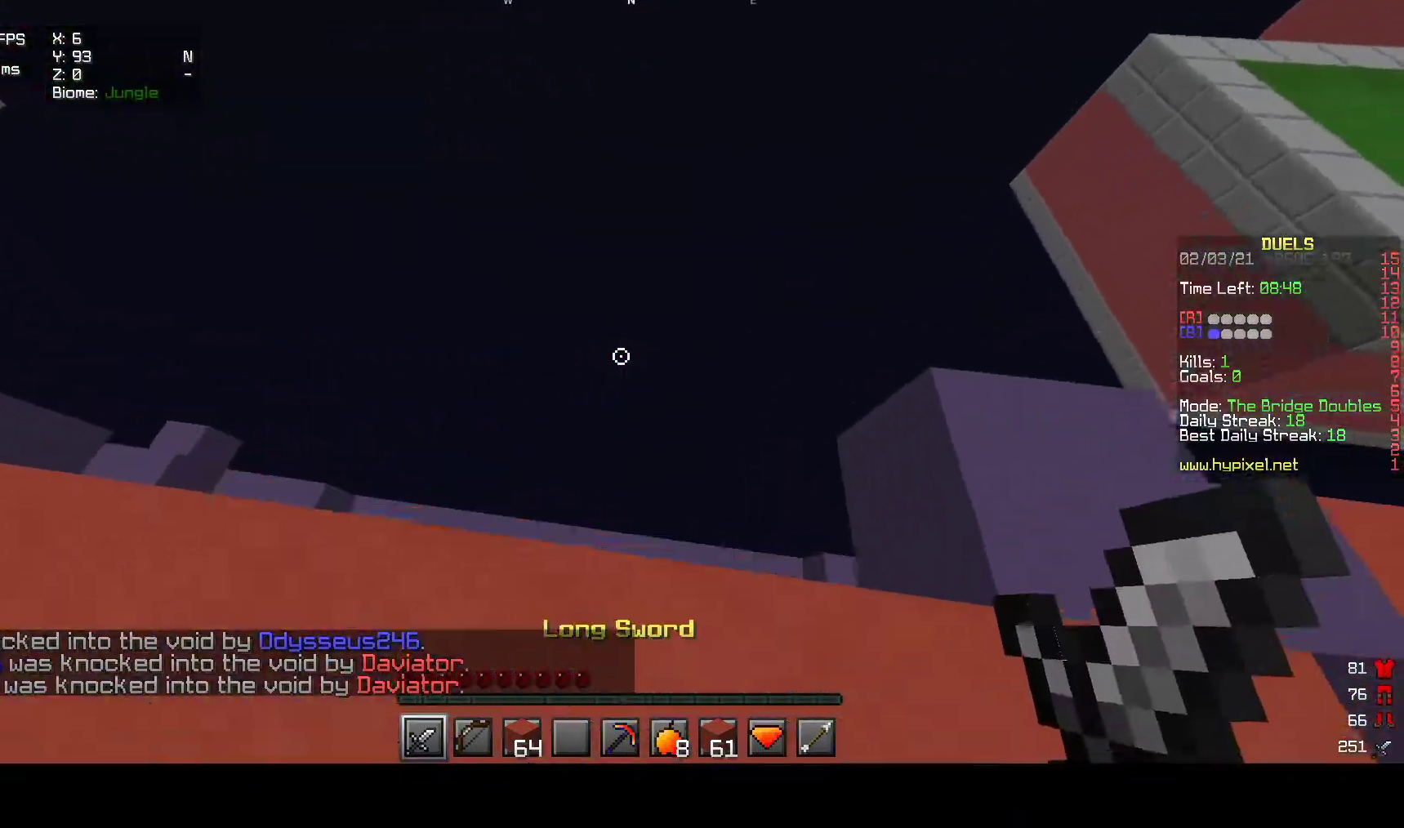
{"keys": ["d", "w"], "mouse": [], "events": [[67, "d", "up"], [233, "d", "down"]]}
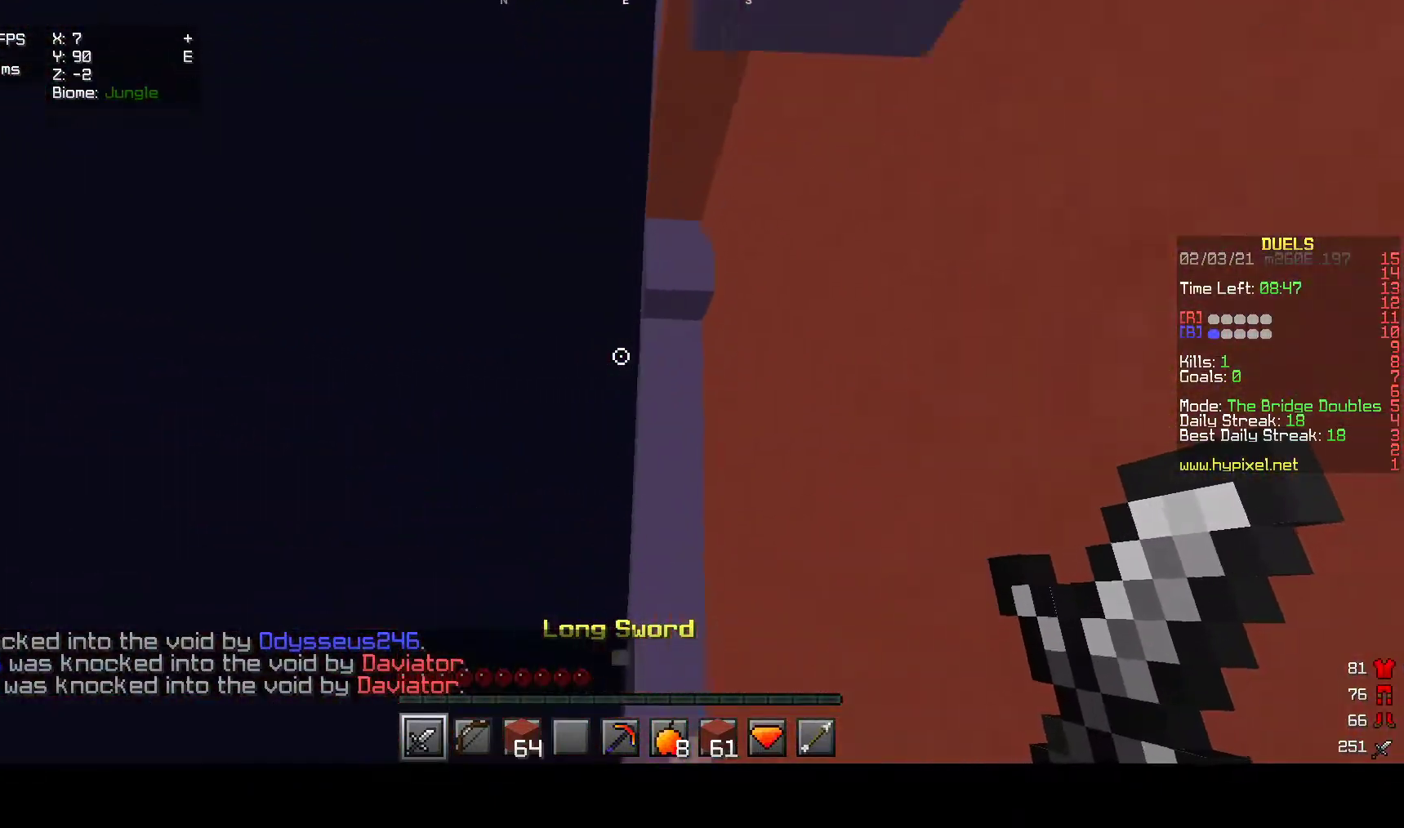
{"keys": ["w"], "mouse": [], "events": [[450, "d", "up"]]}
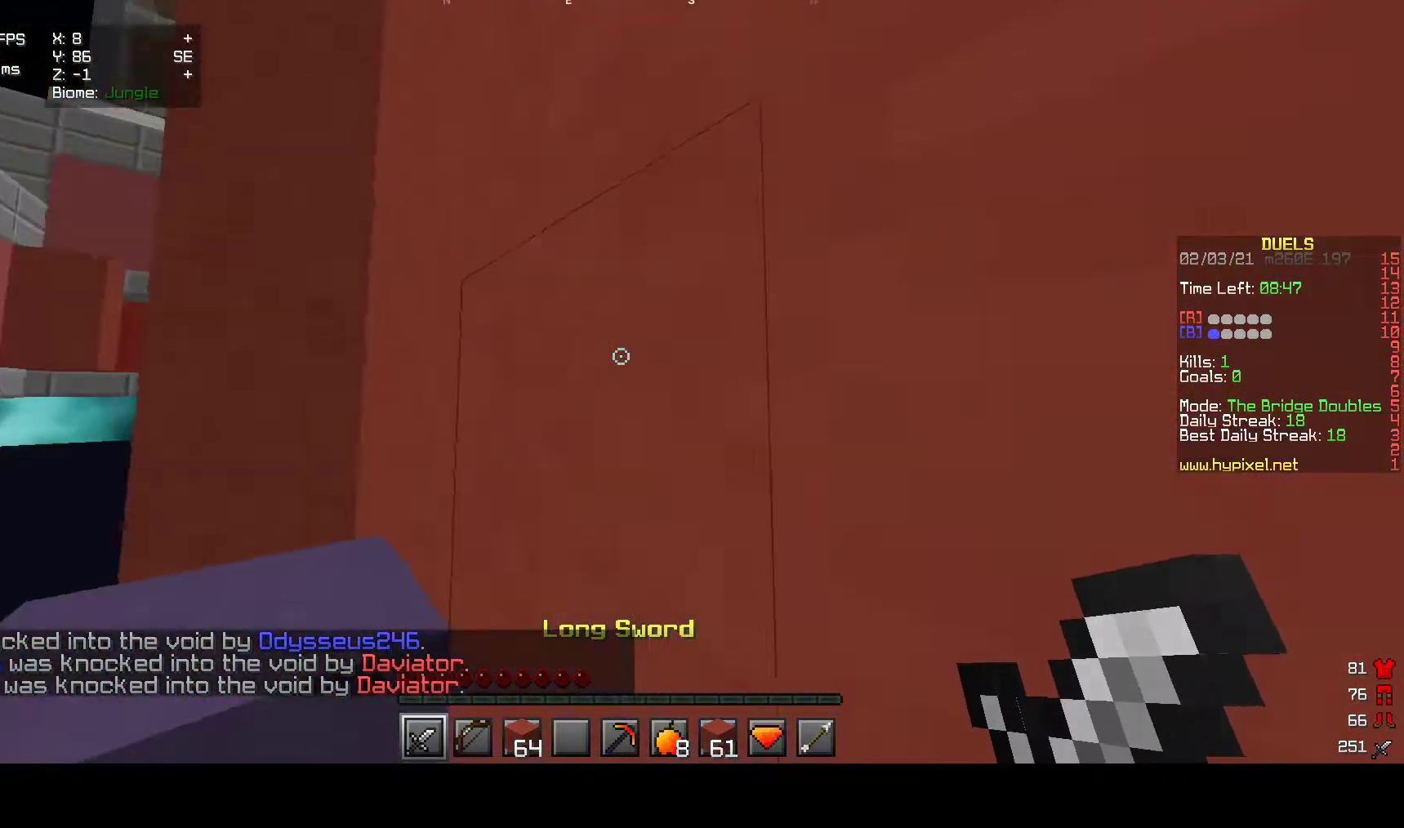
{"keys": ["s"], "mouse": ["right"], "events": [[83, "w", "up"], [283, "s", "down"], [317, "mouse_right", "down"]]}
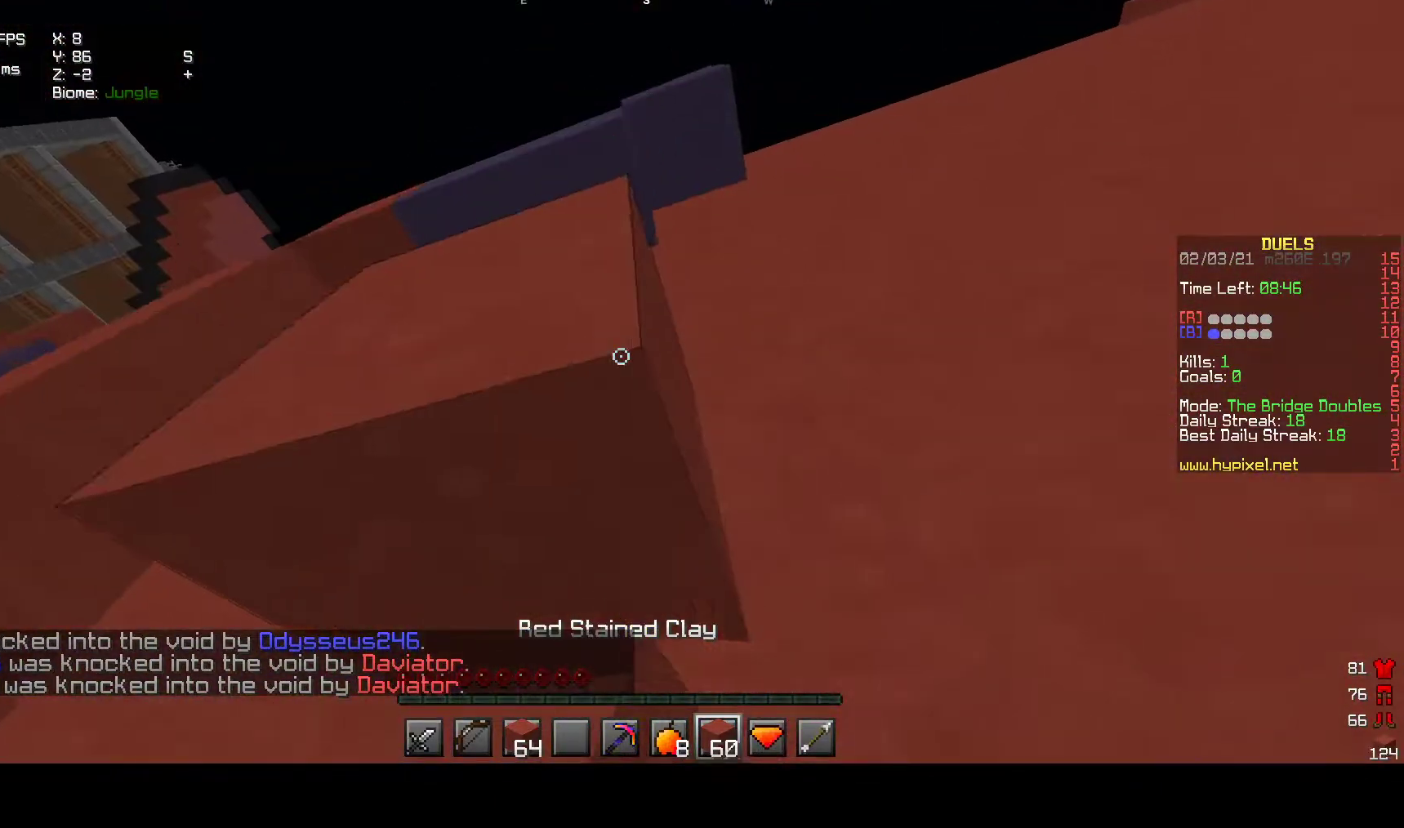
{"keys": ["a", "w"], "mouse": ["right"], "events": [[400, "a", "down"], [400, "s", "up"], [467, "w", "down"]]}